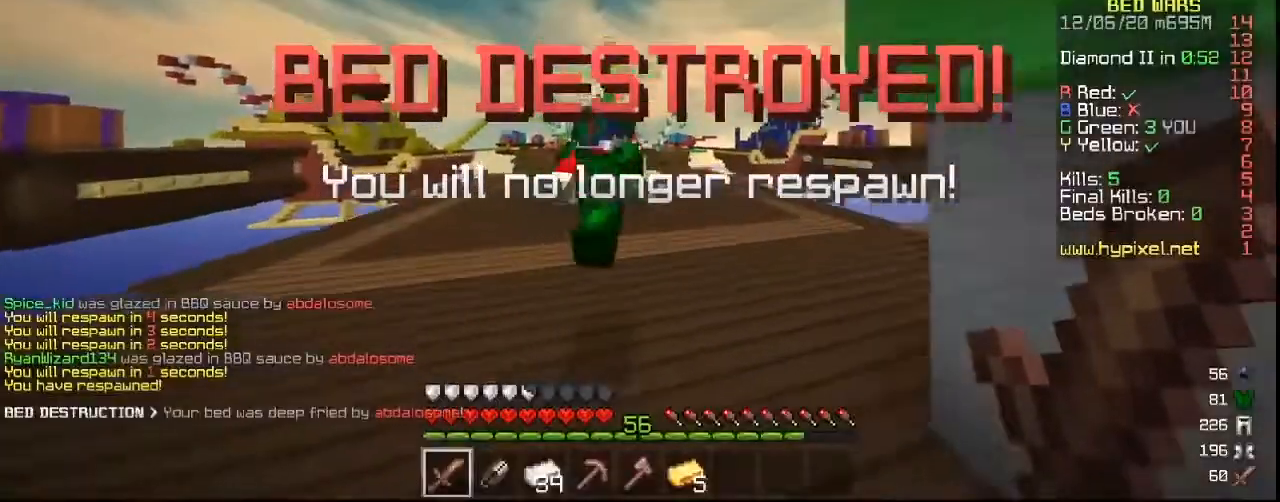
Gameplay with keyboard and mouse; each line is a JSON object with the keys and mouse buttons held at the frame after it. "events" lists presses ("down") and releases ("up") of "a", "d", "s", "w", "mouse_left" and "mouse_right" between this image and that frame as [ms after this image, input, new state], when the widget could be followed in between. "mouse_left", "mouse_right" = the "left", "right" buttons of the "mouse" list. No other keys are recorded. Fast repeated clicks can show as one long hold. Mouse movement is not recorded.
{"keys": ["a", "w"], "mouse": [], "events": [[433, "a", "down"]]}
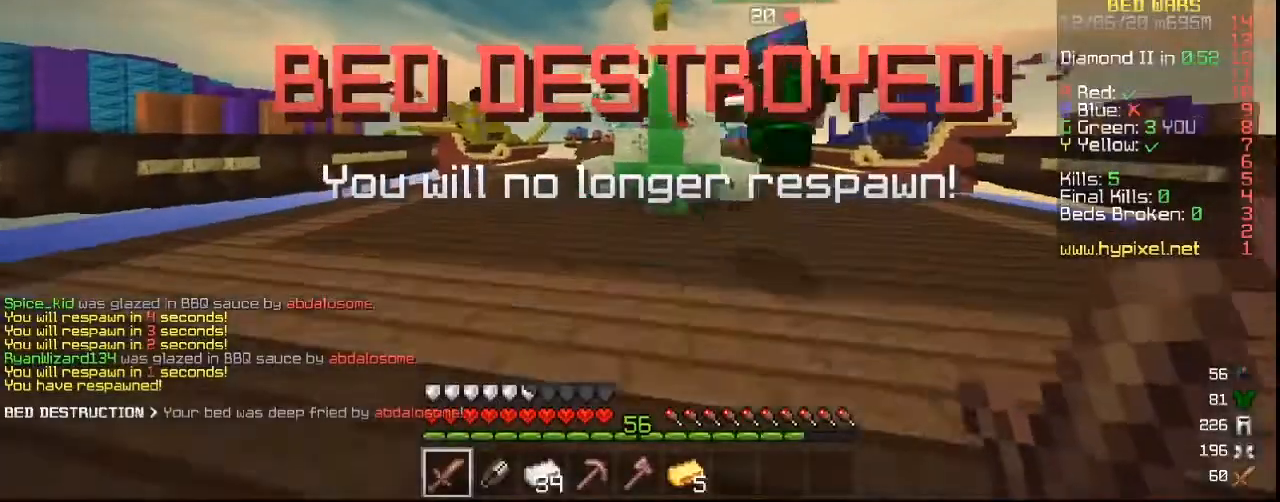
{"keys": ["w"], "mouse": [], "events": [[33, "a", "up"]]}
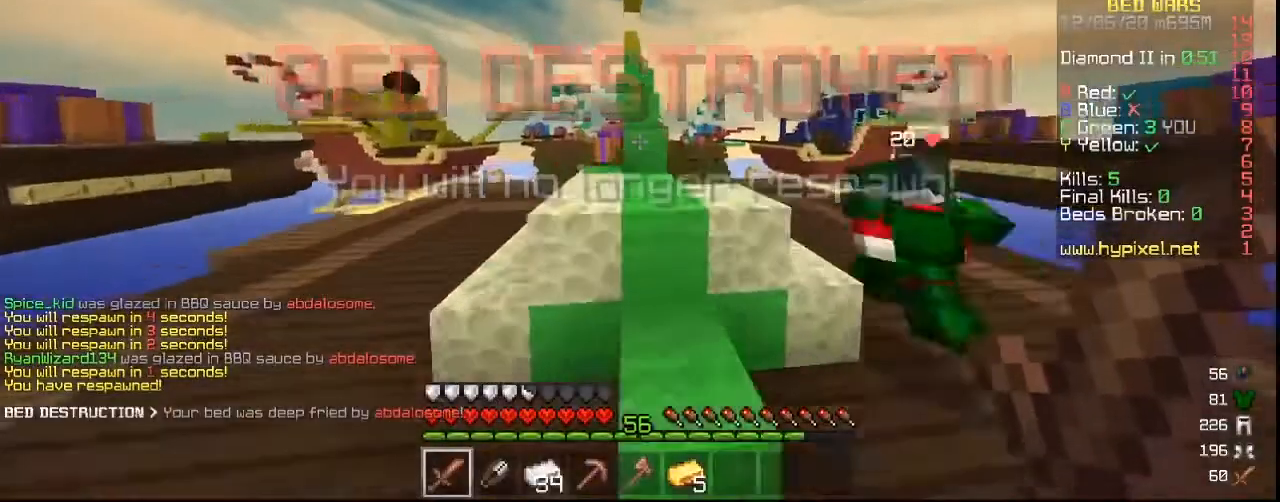
{"keys": ["a", "w"], "mouse": [], "events": [[400, "a", "down"]]}
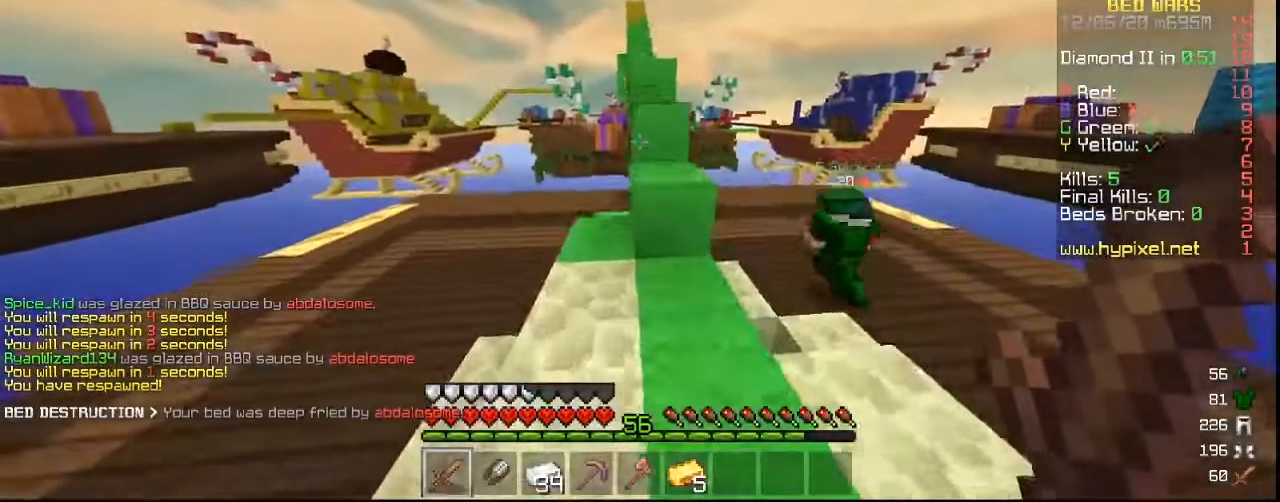
{"keys": [], "mouse": [], "events": [[233, "a", "up"], [467, "w", "up"]]}
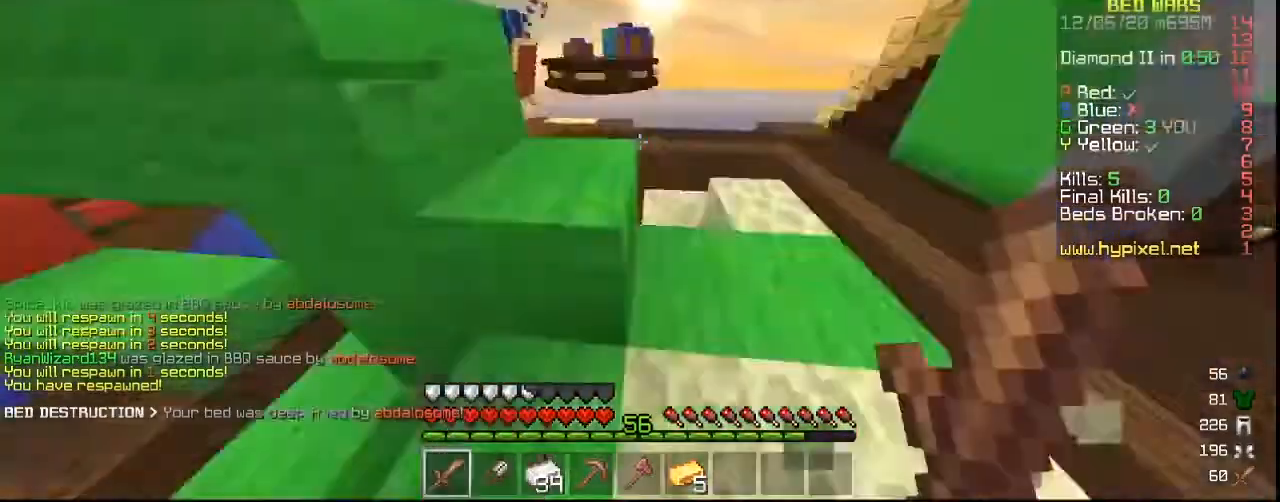
{"keys": ["w"], "mouse": [], "events": [[33, "w", "down"], [100, "d", "down"], [300, "d", "up"]]}
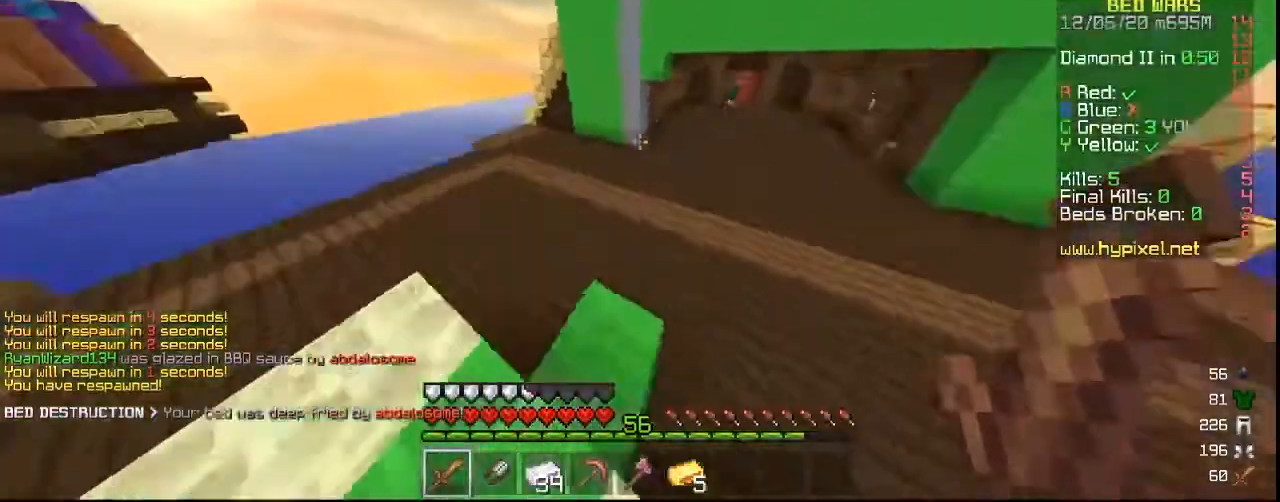
{"keys": ["w"], "mouse": [], "events": []}
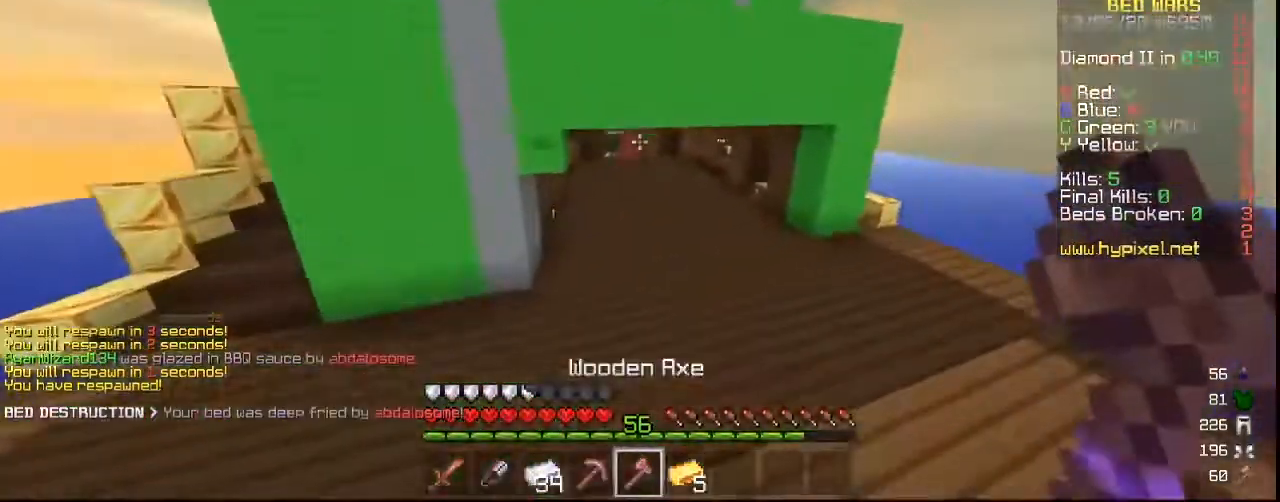
{"keys": ["w"], "mouse": [], "events": []}
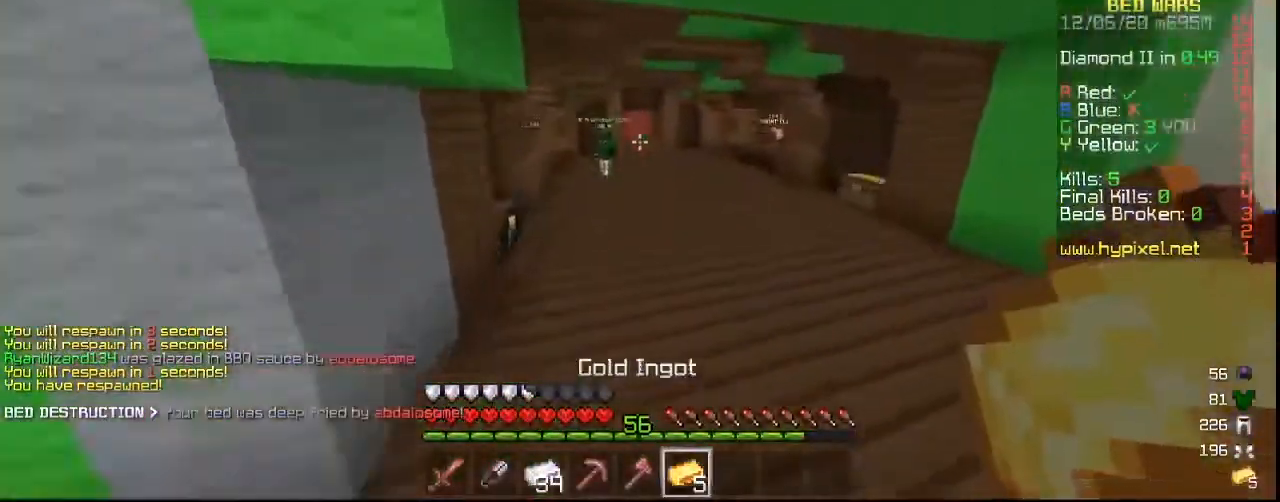
{"keys": ["w"], "mouse": [], "events": []}
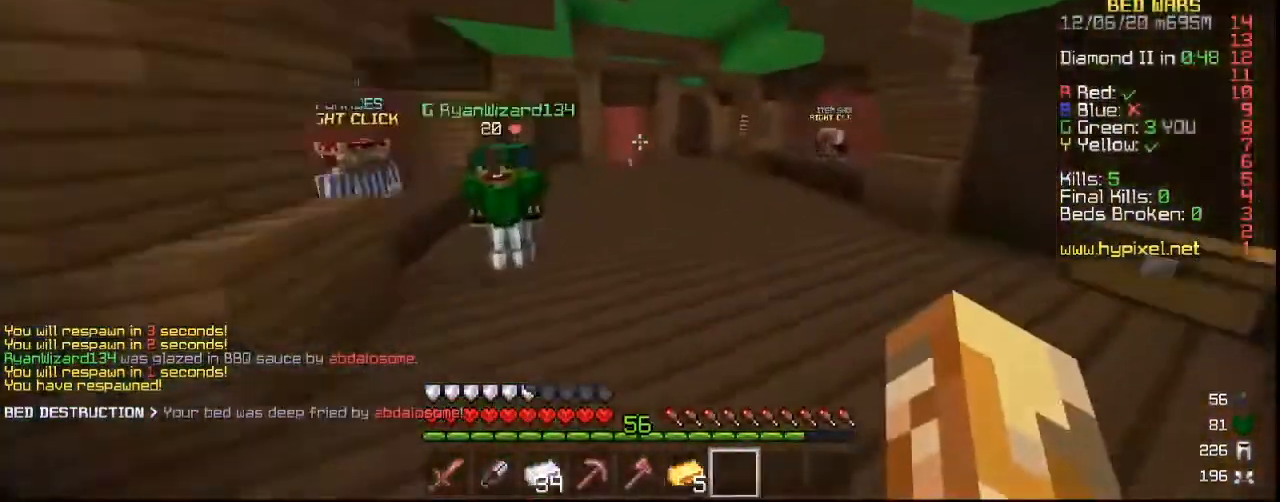
{"keys": ["w"], "mouse": [], "events": []}
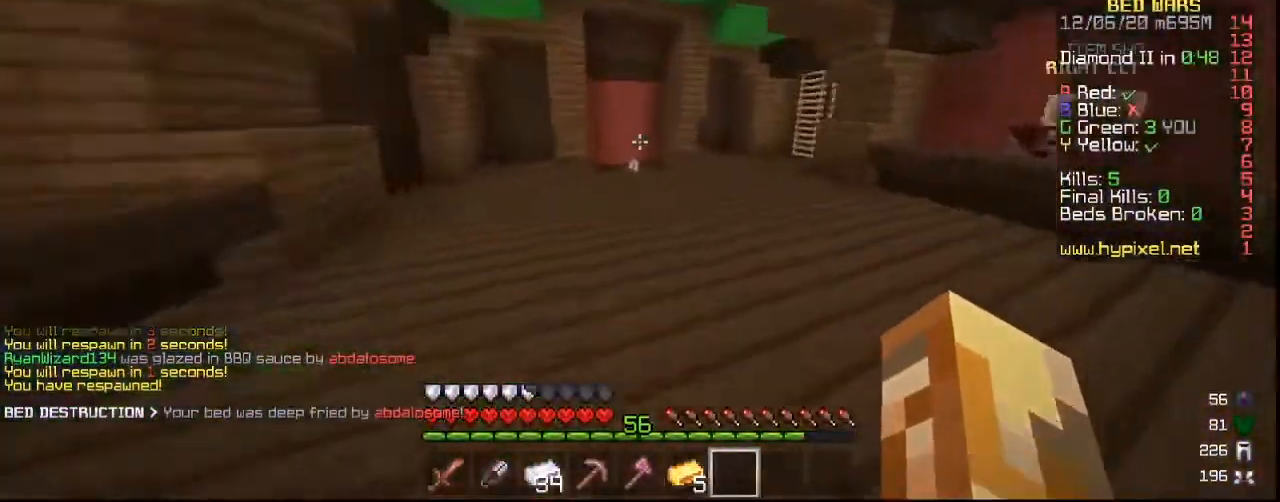
{"keys": ["w"], "mouse": [], "events": []}
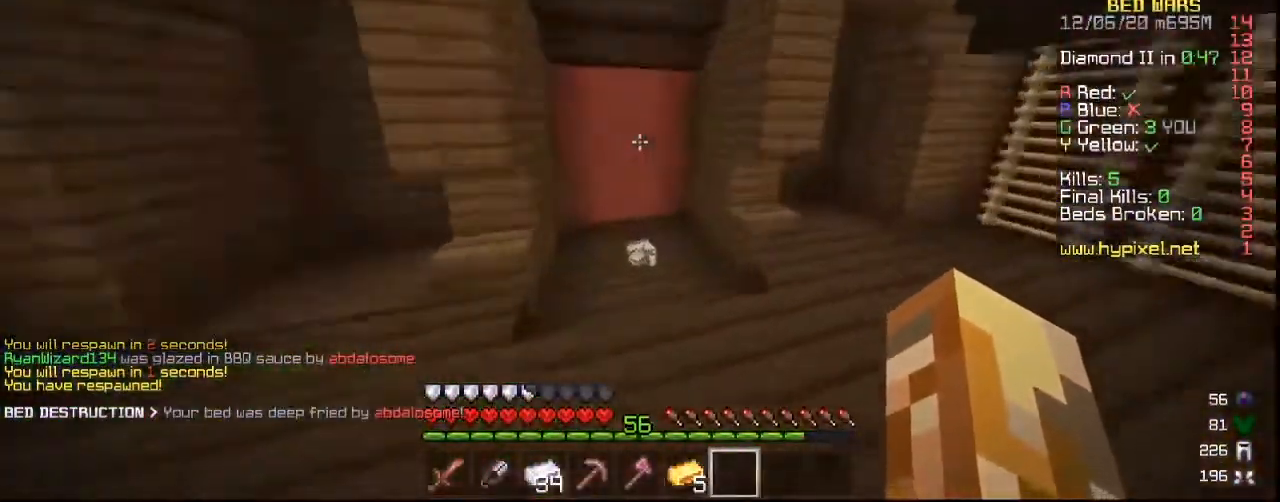
{"keys": ["a", "w"], "mouse": [], "events": [[333, "a", "down"]]}
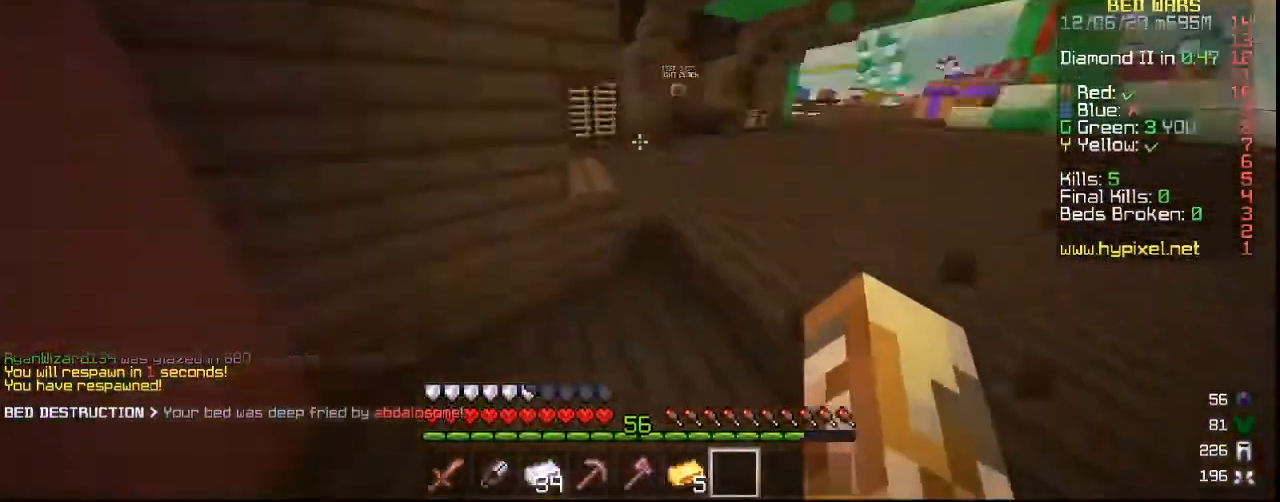
{"keys": [], "mouse": [], "events": [[100, "a", "up"], [100, "w", "up"]]}
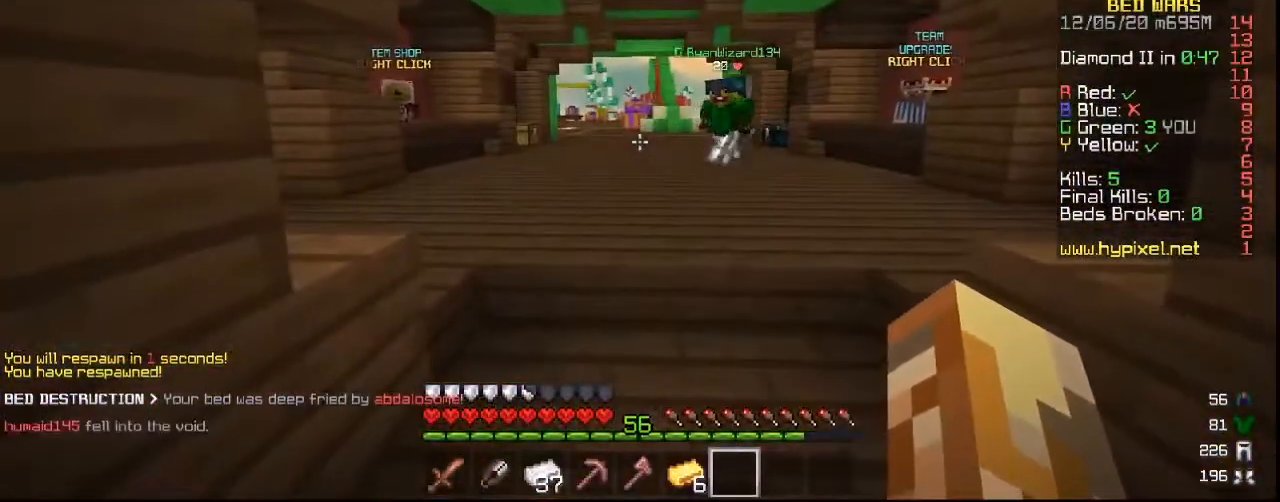
{"keys": [], "mouse": [], "events": []}
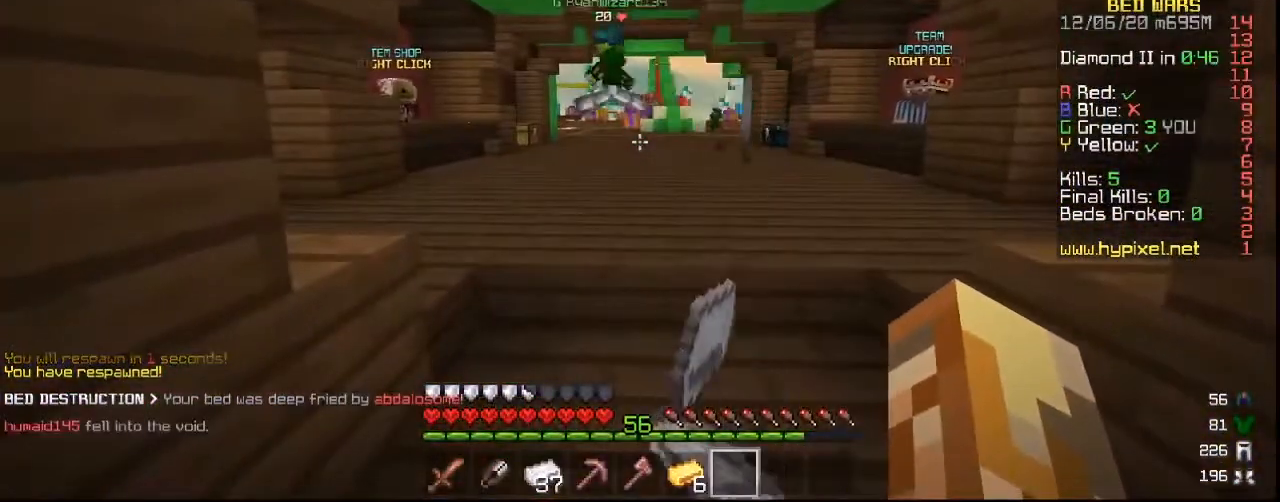
{"keys": ["a"], "mouse": [], "events": [[100, "d", "down"], [233, "d", "up"], [333, "a", "down"]]}
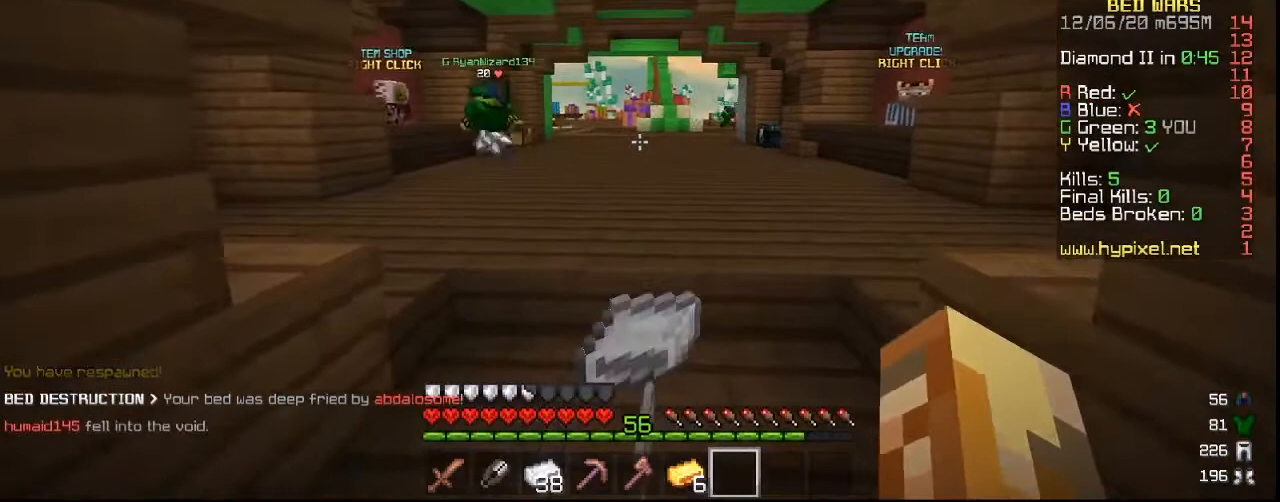
{"keys": ["d"], "mouse": ["left"]}
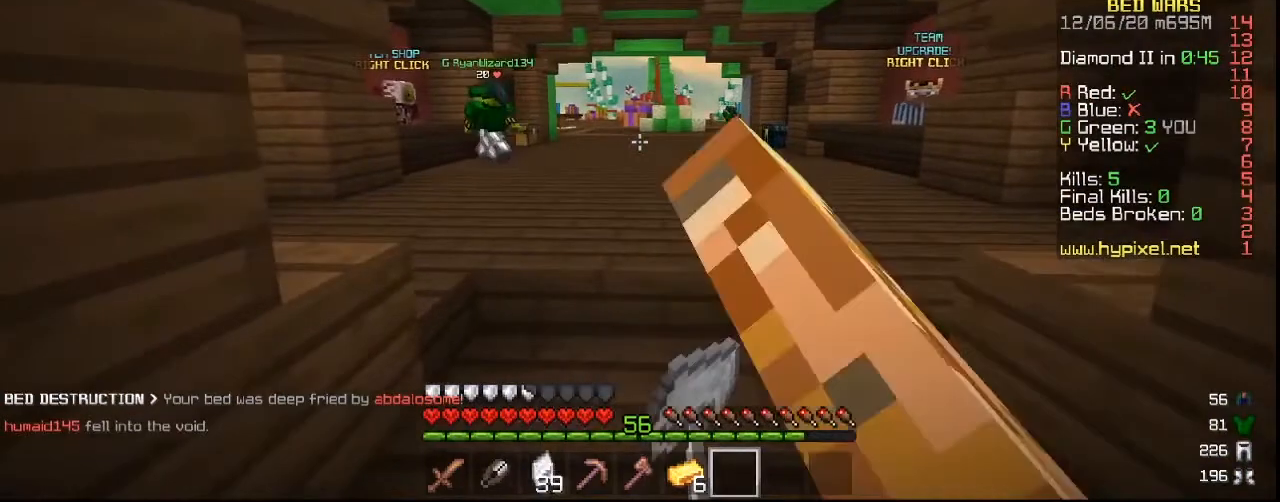
{"keys": ["d"], "mouse": ["left"], "events": []}
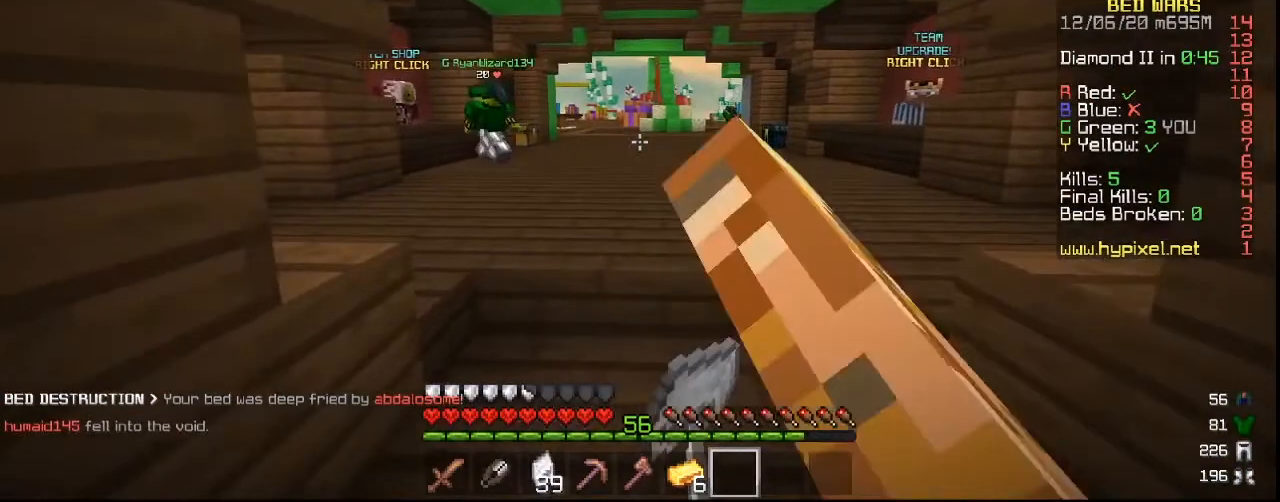
{"keys": [], "mouse": ["left"], "events": [[33, "d", "up"]]}
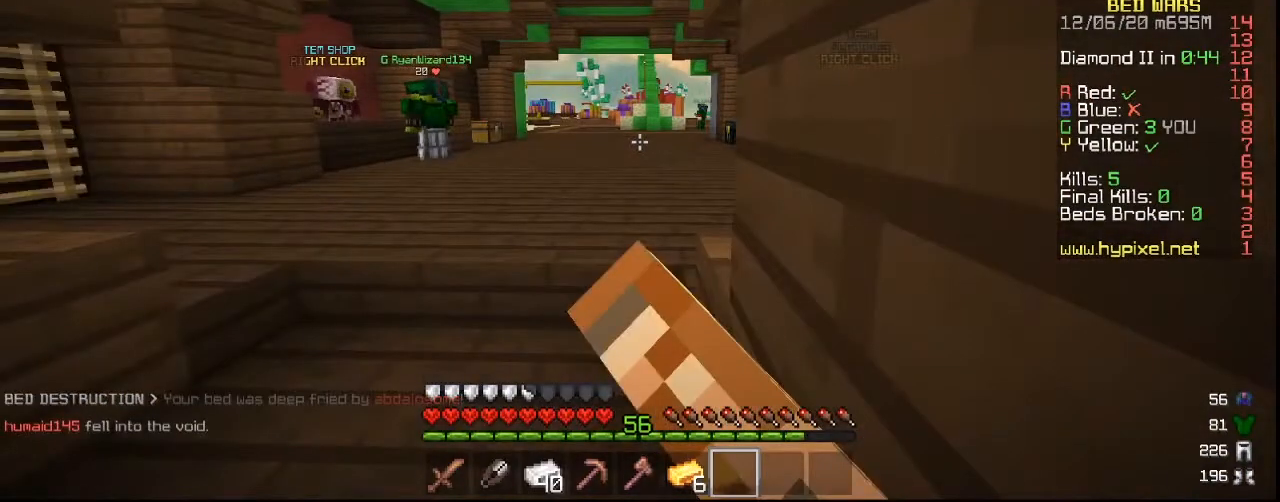
{"keys": [], "mouse": ["left"], "events": []}
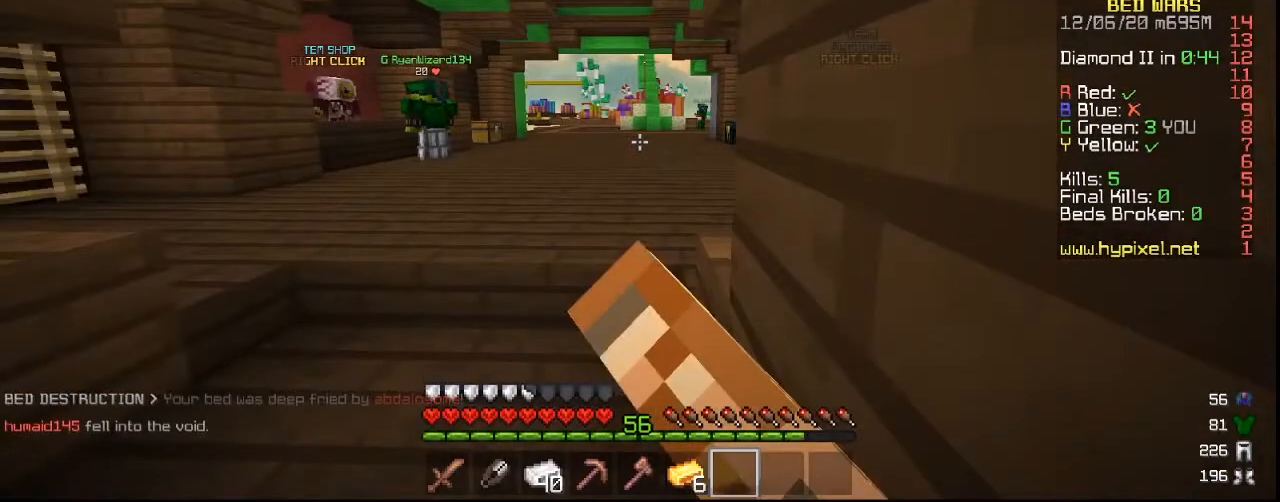
{"keys": [], "mouse": ["left"], "events": []}
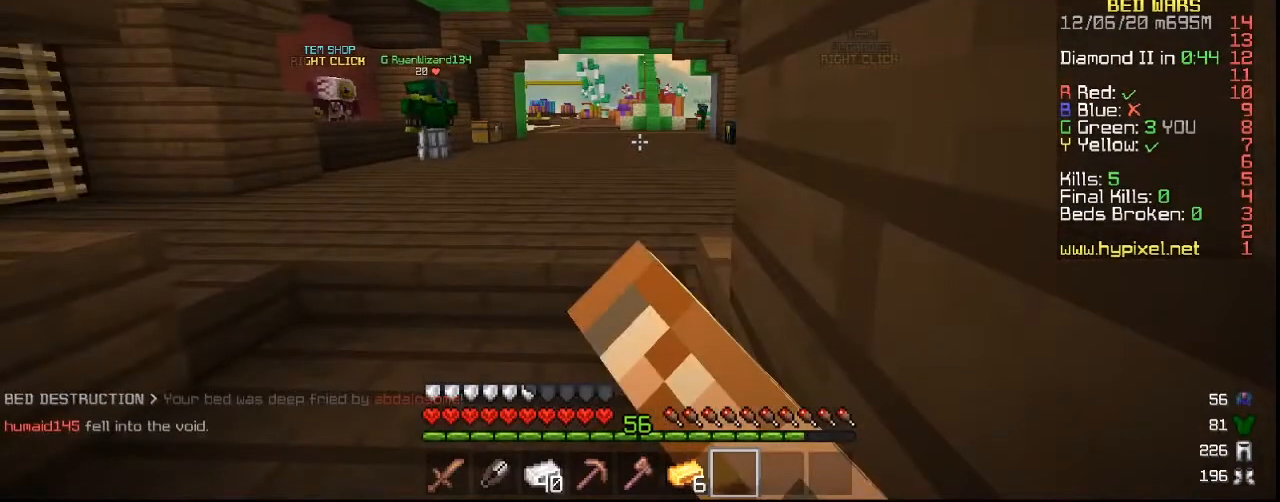
{"keys": [], "mouse": ["left"], "events": []}
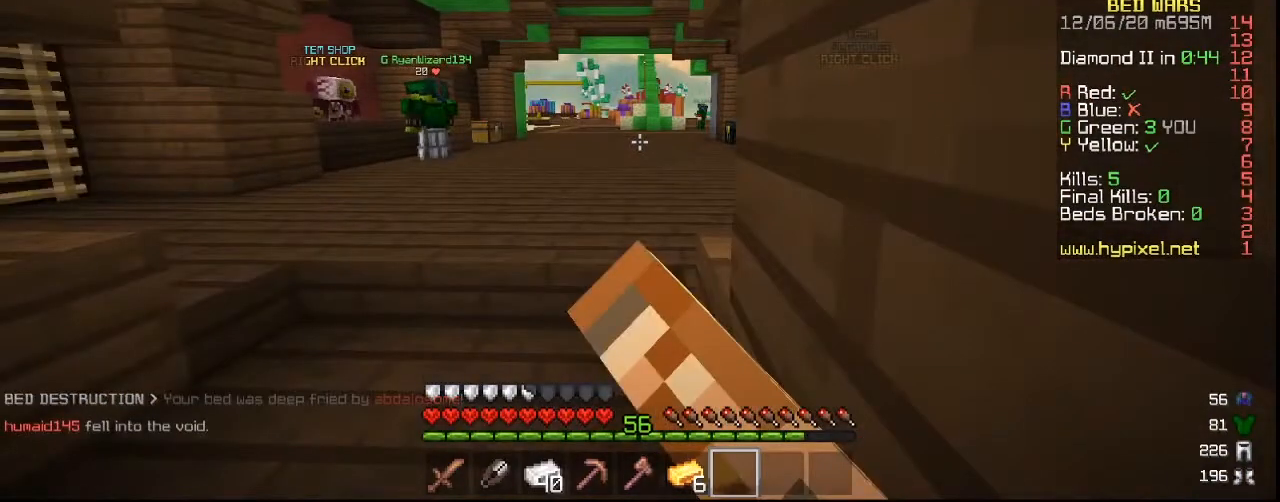
{"keys": ["s"], "mouse": ["left"], "events": [[33, "a", "down"], [33, "mouse_left", "up"], [33, "w", "down"], [133, "a", "up"], [133, "d", "down"], [200, "mouse_left", "down"], [200, "w", "up"], [367, "s", "down"], [433, "d", "up"]]}
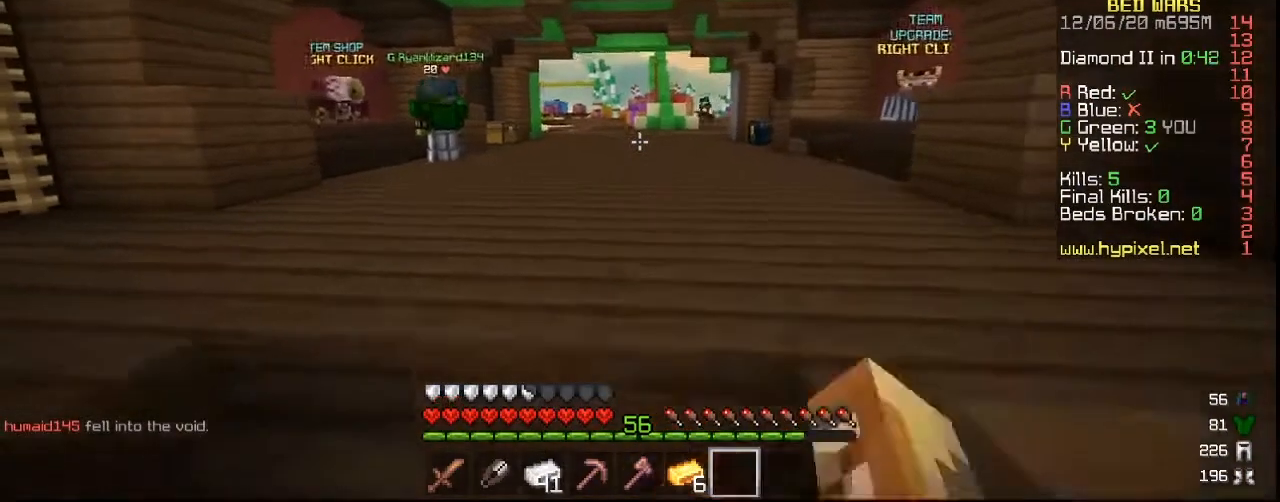
{"keys": ["d"], "mouse": ["left"], "events": [[33, "a", "down"], [167, "s", "up"], [267, "w", "down"], [367, "mouse_left", "up"], [400, "d", "down"], [433, "a", "up"], [433, "mouse_left", "down"], [500, "w", "up"]]}
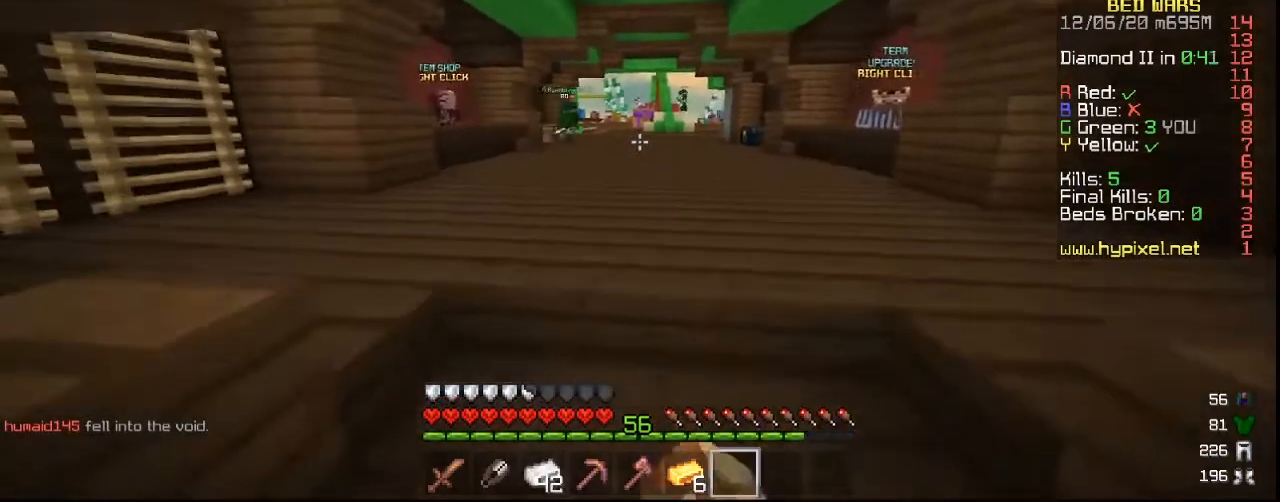
{"keys": ["a"], "mouse": ["left"], "events": [[100, "s", "down"], [300, "d", "up"], [333, "a", "down"], [333, "mouse_left", "up"], [400, "mouse_left", "down"], [500, "s", "up"]]}